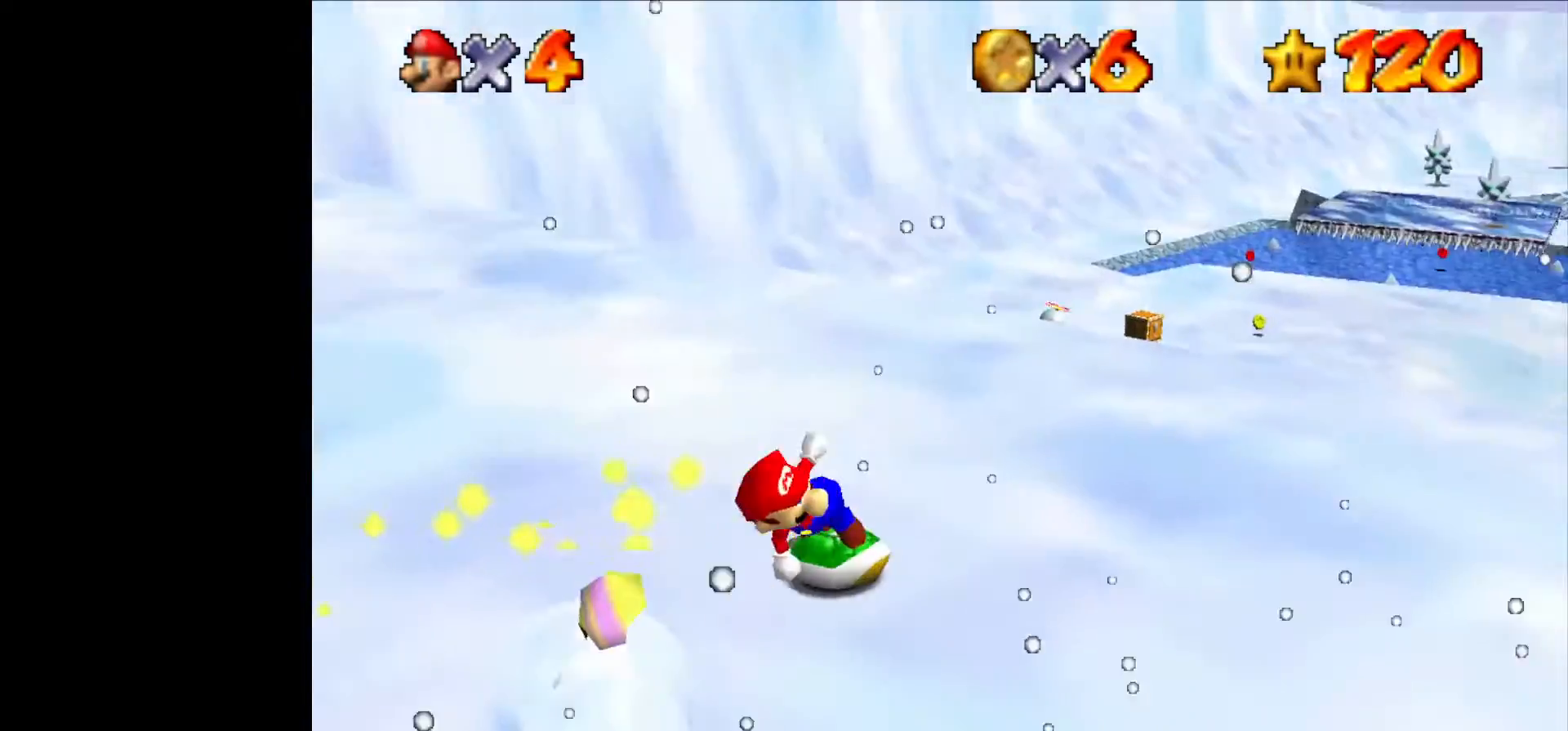
Gameplay with a controller (Nintendo layout); each line is a JSON object with the inputs held at the frame after it. "events" lists button and stick changes between this image and that frame as [ms after this image, input, new state], when the widget could be followed in between. Not read: L1 L3 R3.
{"buttons": [], "left_stick": "up", "events": [[66, "left_stick", "down-left"], [200, "left_stick", "left"], [400, "left_stick", "up-left"], [500, "left_stick", "up"]]}
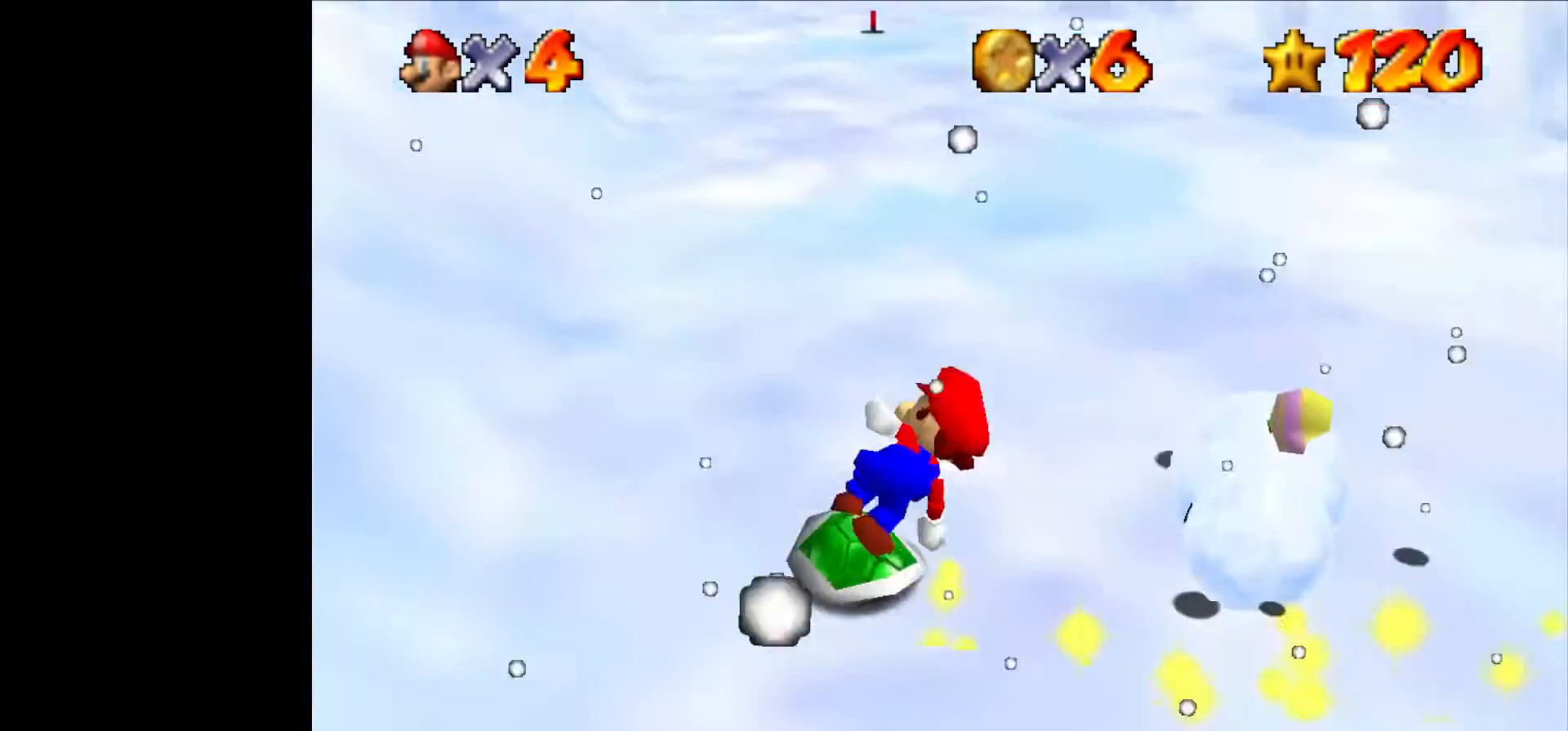
{"buttons": ["C_RIGHT"], "left_stick": "down", "events": [[200, "left_stick", "right"], [333, "left_stick", "down"], [433, "C_RIGHT", "down"]]}
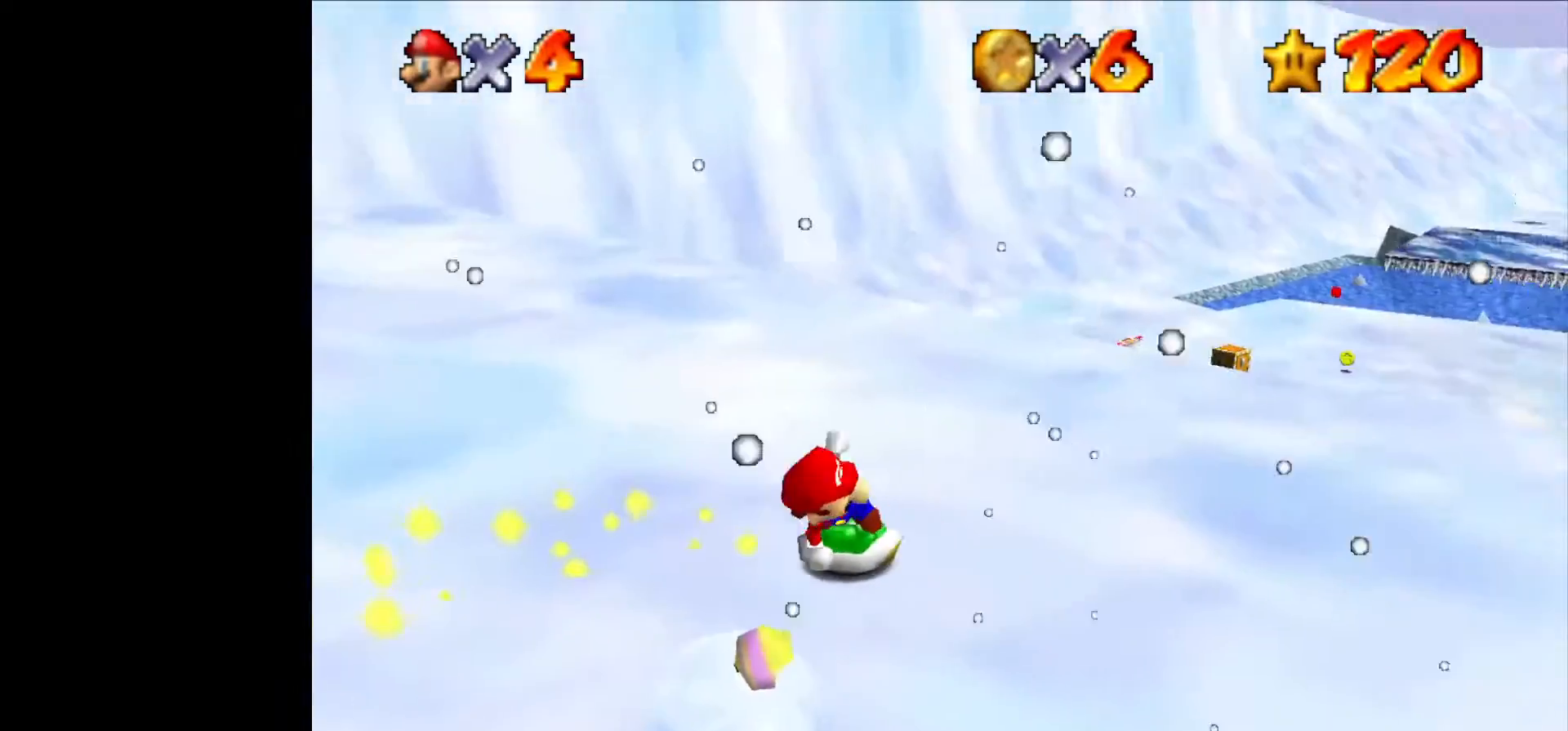
{"buttons": ["C_RIGHT"], "left_stick": "down-left", "events": [[66, "C_RIGHT", "up"], [133, "C_RIGHT", "down"], [133, "left_stick", "right"], [233, "C_RIGHT", "up"], [300, "left_stick", "down"], [333, "C_RIGHT", "down"], [400, "C_DOWN", "down"], [466, "left_stick", "down-left"], [500, "C_DOWN", "up"]]}
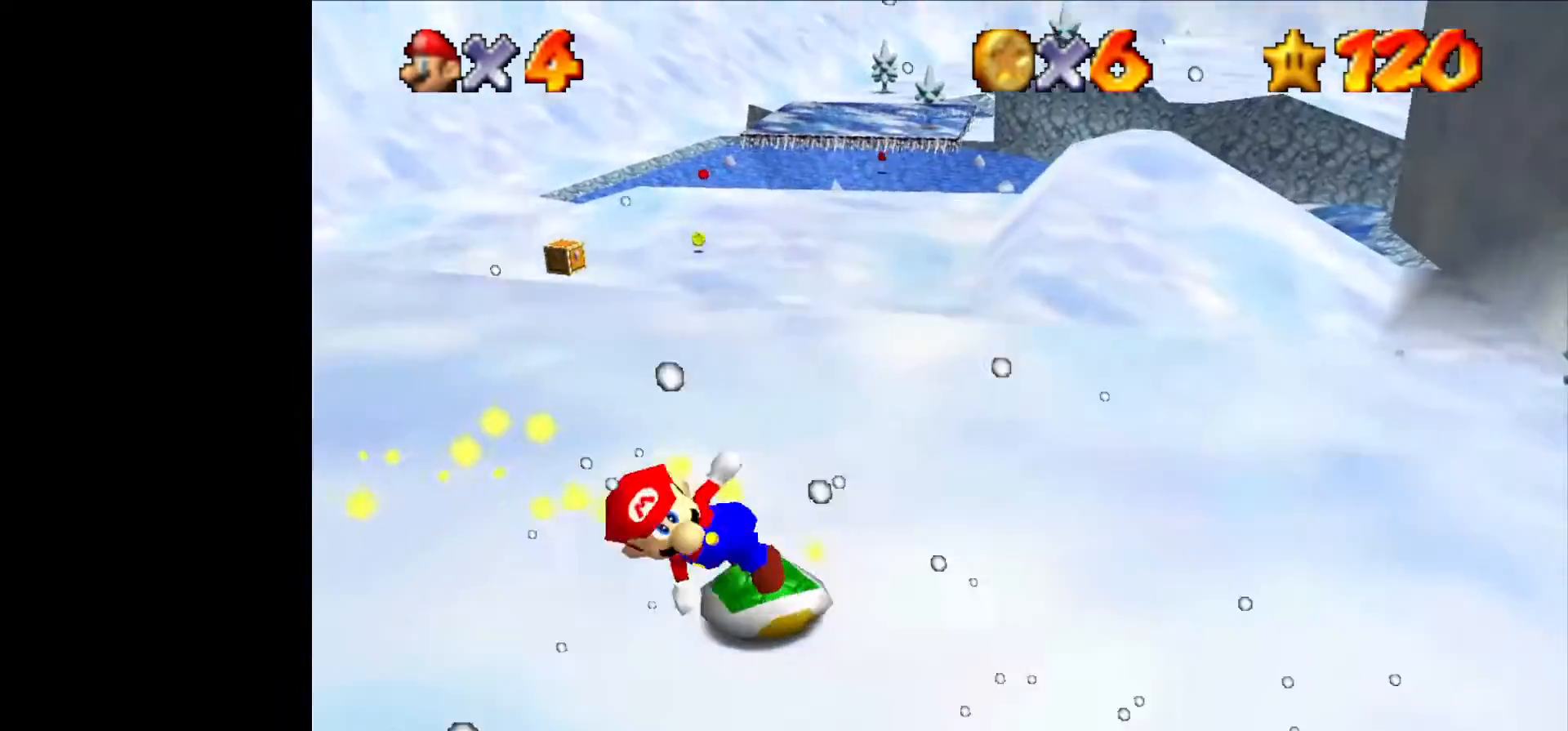
{"buttons": [], "left_stick": "up", "events": [[33, "C_RIGHT", "up"], [66, "left_stick", "left"], [366, "left_stick", "up"]]}
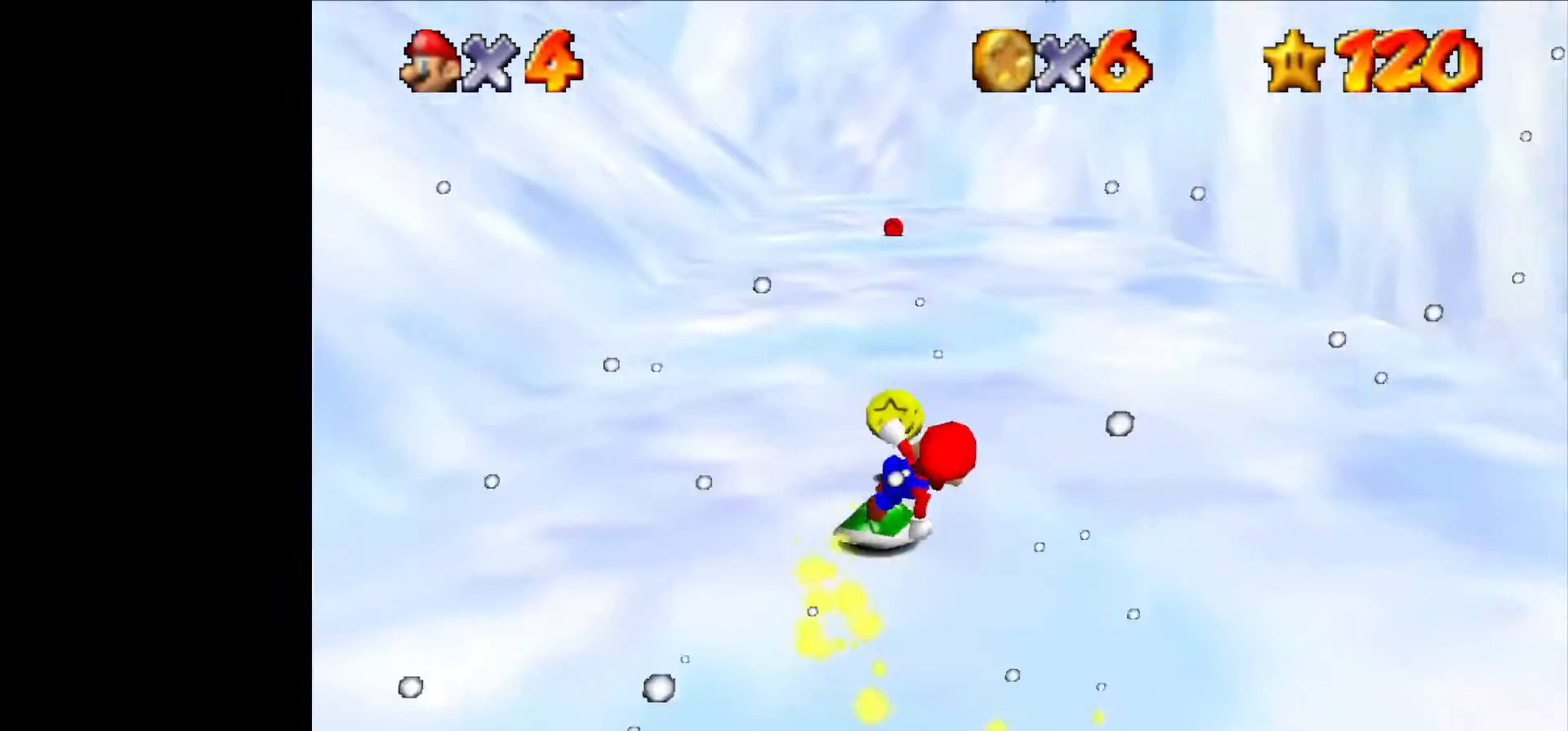
{"buttons": [], "left_stick": "down-left", "events": [[100, "left_stick", "right"], [166, "left_stick", "down"], [500, "left_stick", "down-left"]]}
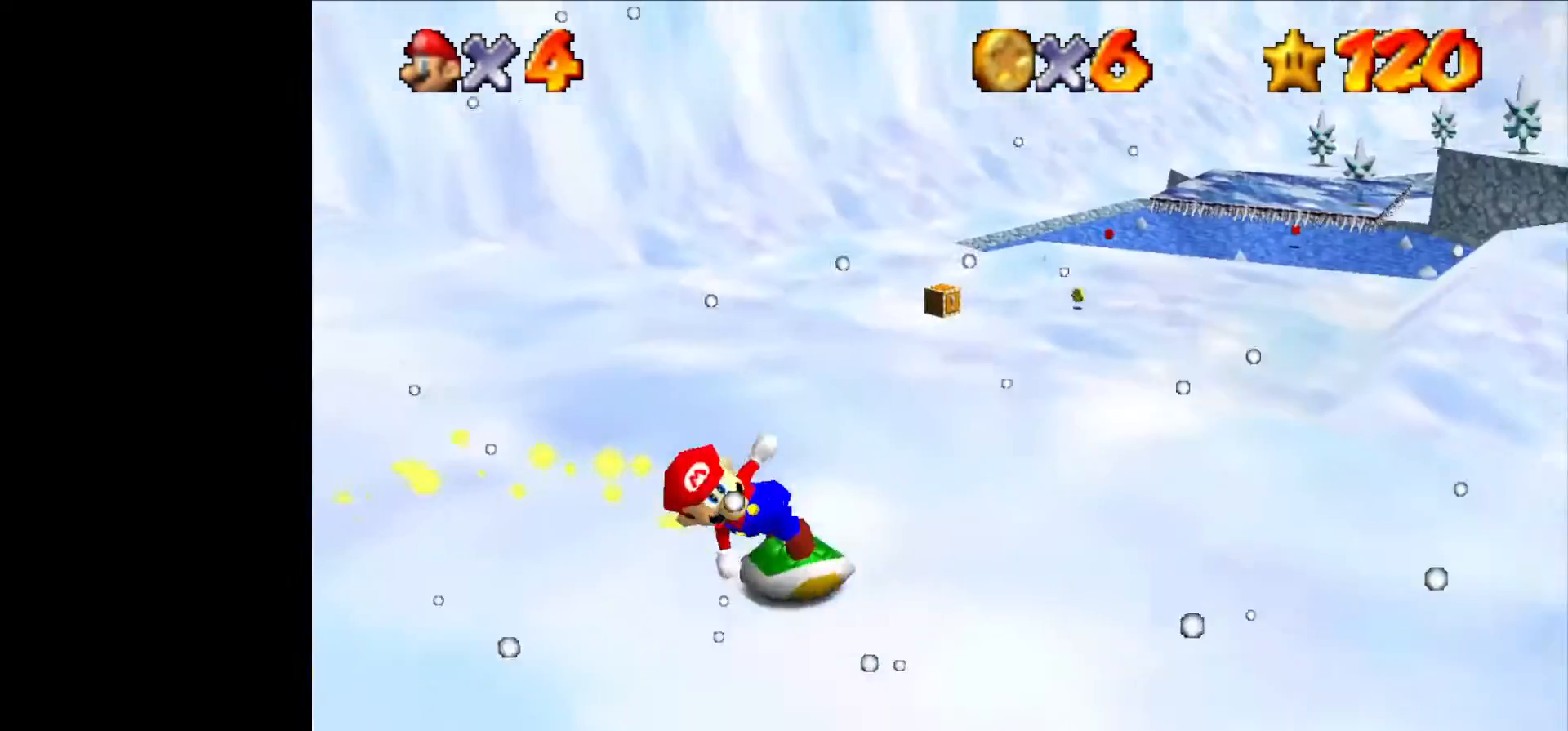
{"buttons": [], "left_stick": "up", "events": [[100, "left_stick", "left"], [433, "left_stick", "up"]]}
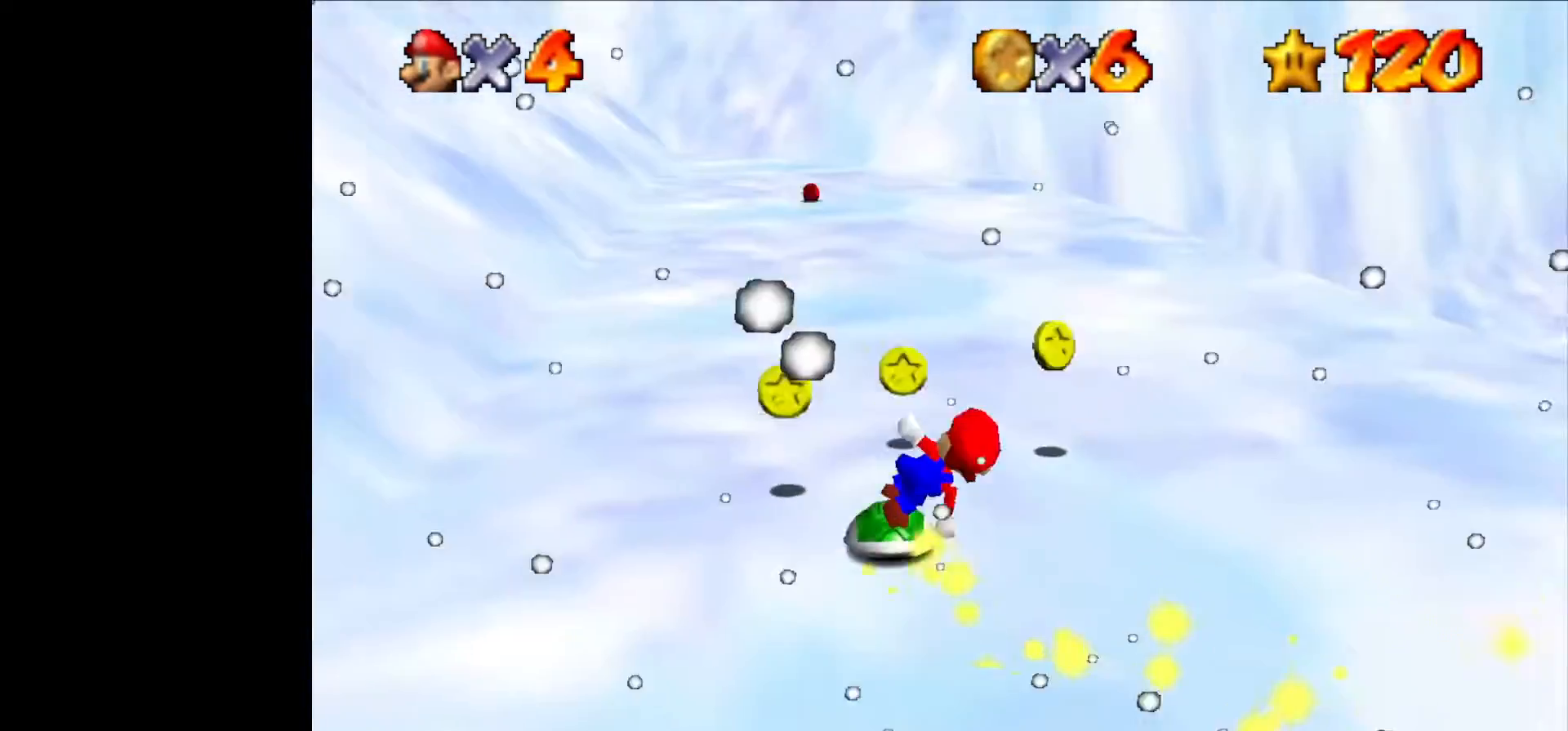
{"buttons": [], "left_stick": "down", "events": [[400, "left_stick", "right"], [500, "left_stick", "down"]]}
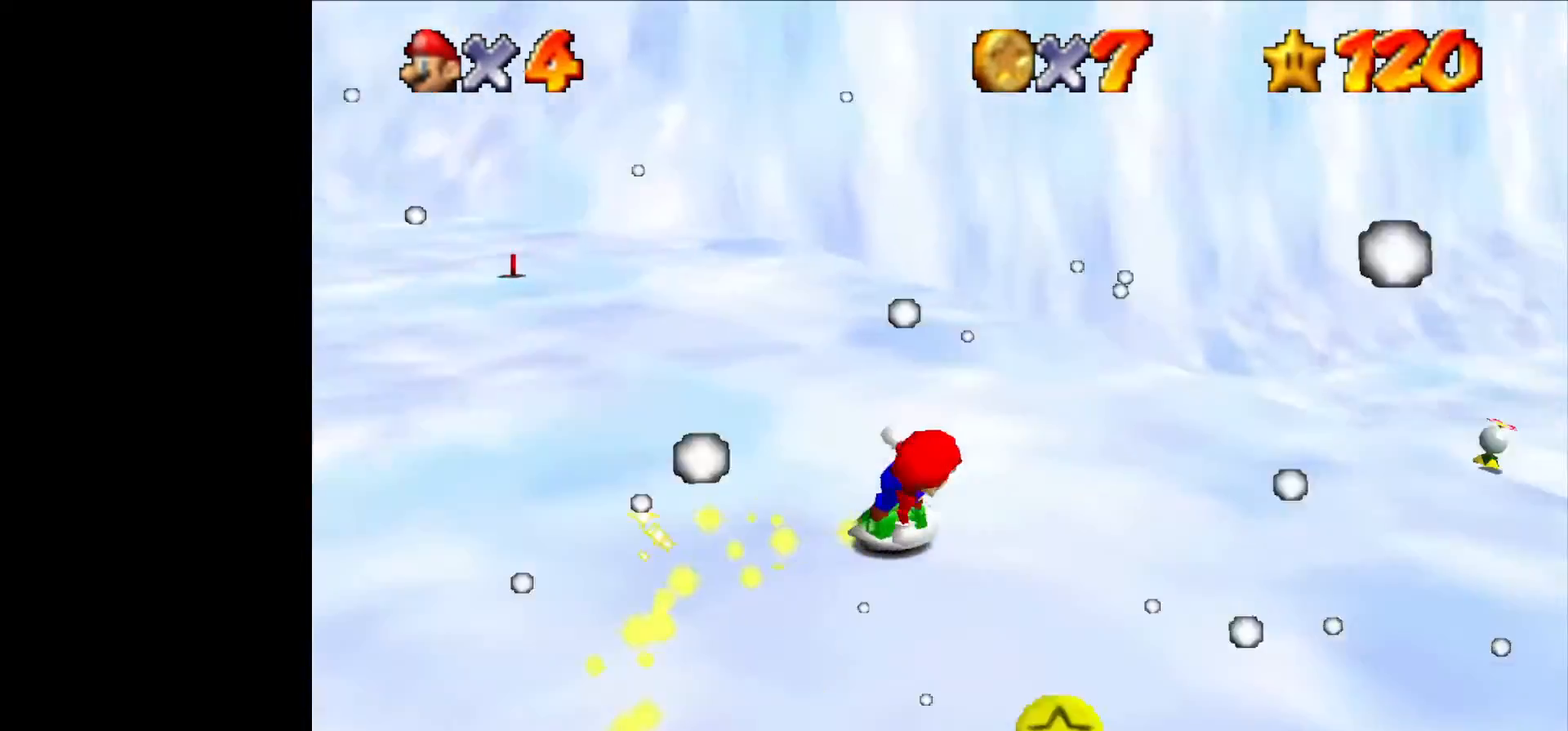
{"buttons": [], "left_stick": "left", "events": [[300, "left_stick", "down-left"], [466, "left_stick", "left"]]}
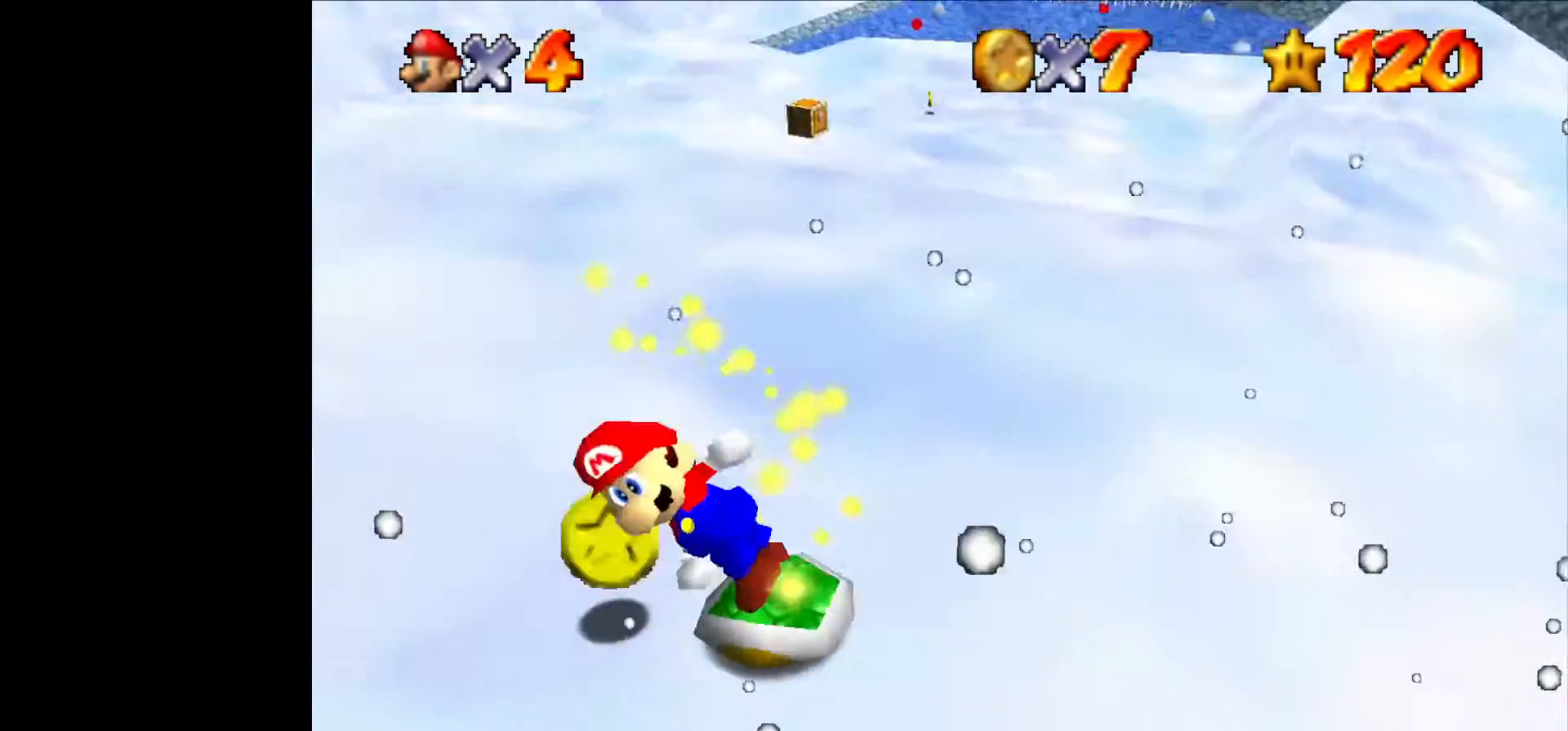
{"buttons": [], "left_stick": "left", "events": []}